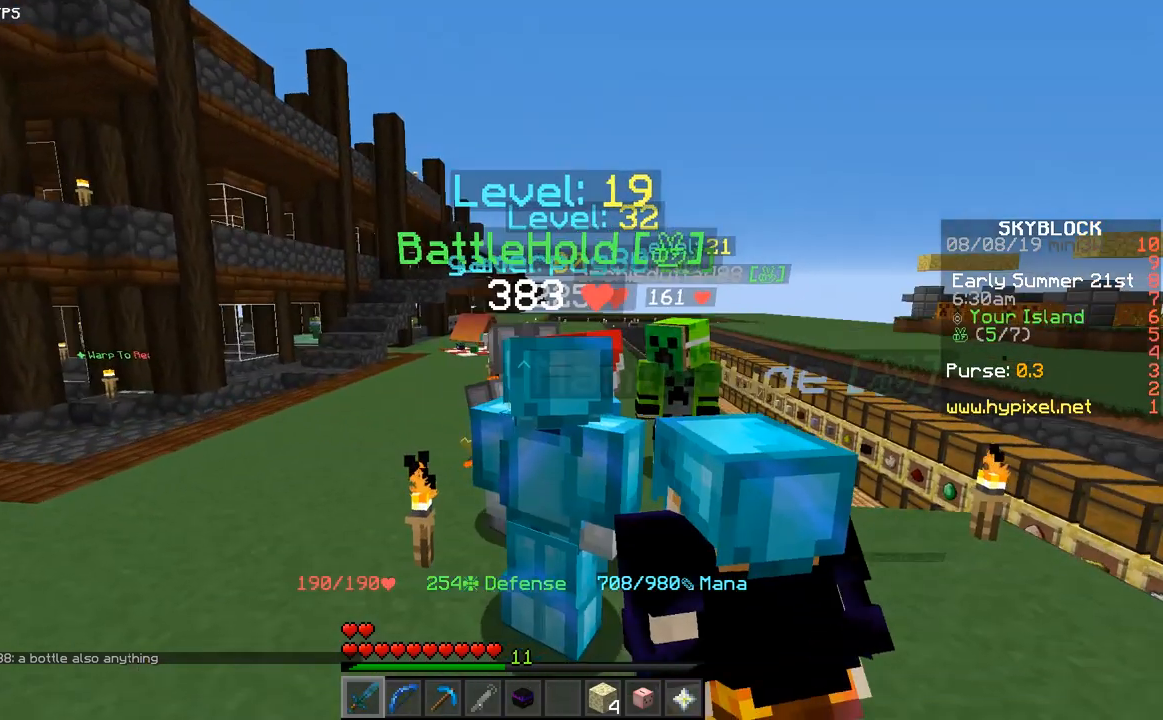
Gameplay with keyboard and mouse; each line is a JSON object with the keys and mouse buttons held at the frame after it. "events" lists presses ("down") and releases ("up") of "a", "d", "s", "space", "w", "mouse_left" and "mouse_right" between this image and that frame as [ms after this image, input, new state], when the widget could be followed in between. "mouse_left", "mouse_right" = the "left", "right" buttons of the "mouse" list. No other keys are recorded. Fast repeated clicks can show as one long hold. Mouse movement is not recorded.
{"keys": ["space", "w"], "mouse": [], "events": [[17, "w", "down"], [467, "space", "down"]]}
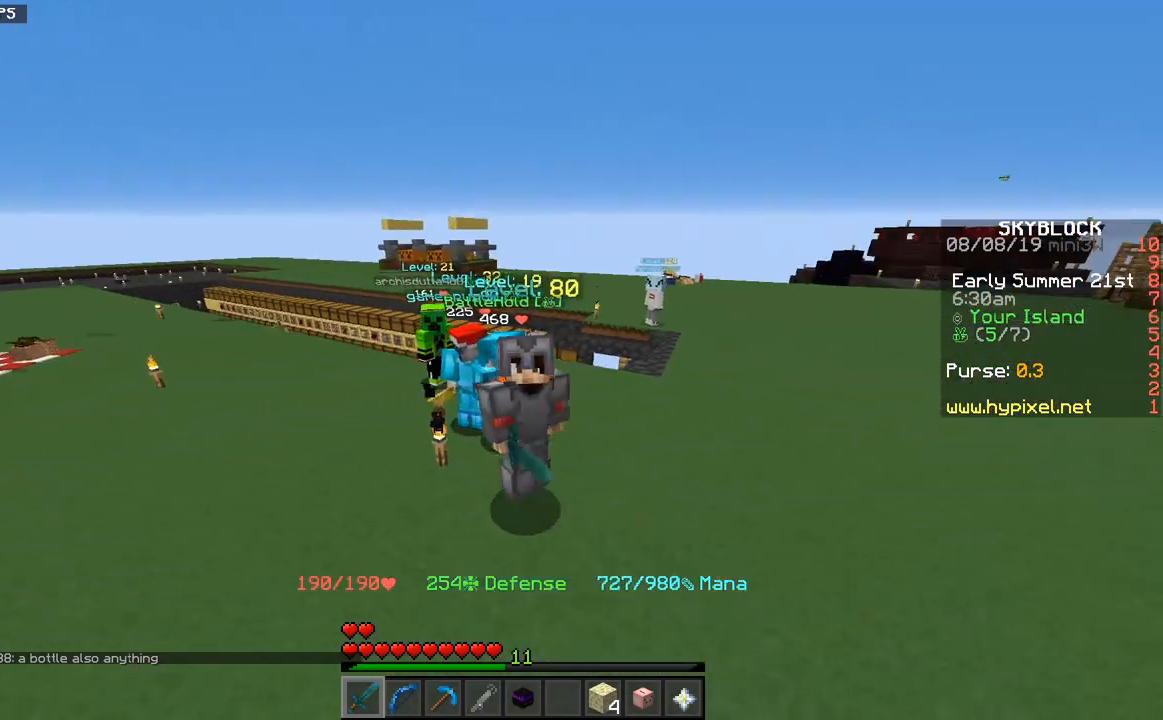
{"keys": ["space", "w"], "mouse": [], "events": [[367, "mouse_left", "down"], [467, "mouse_left", "up"]]}
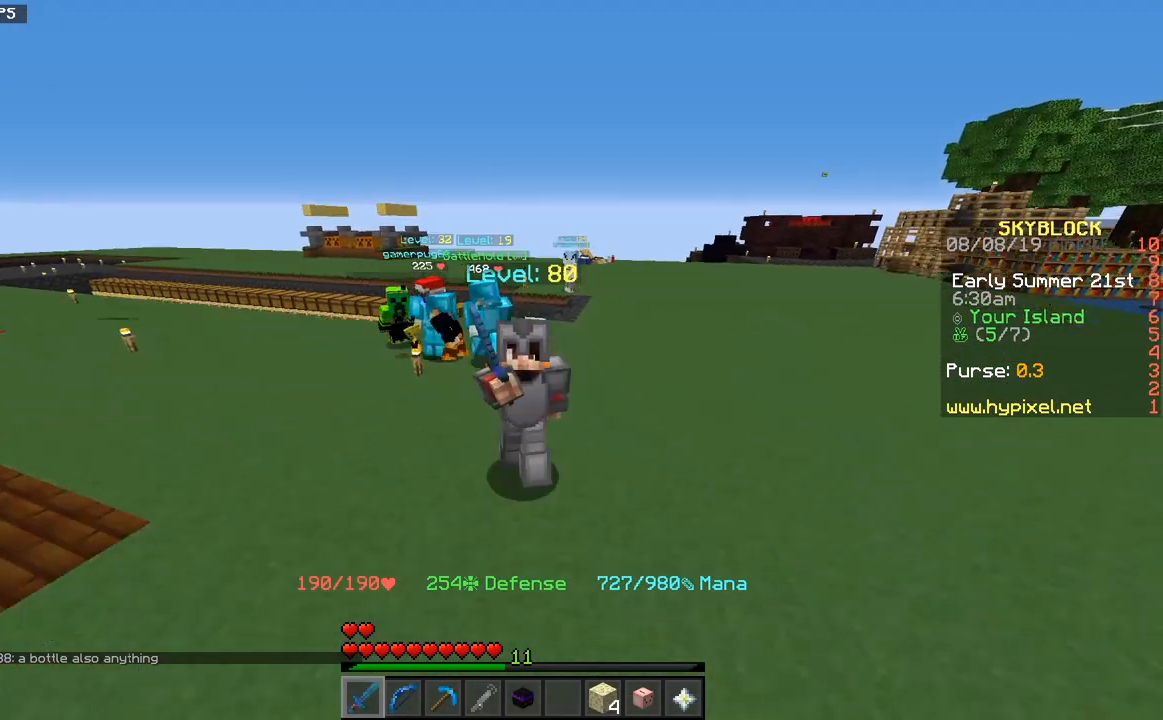
{"keys": ["space", "w"], "mouse": [], "events": [[67, "mouse_left", "down"], [150, "mouse_left", "up"], [217, "mouse_left", "down"], [283, "mouse_left", "up"], [417, "mouse_left", "down"], [483, "mouse_left", "up"]]}
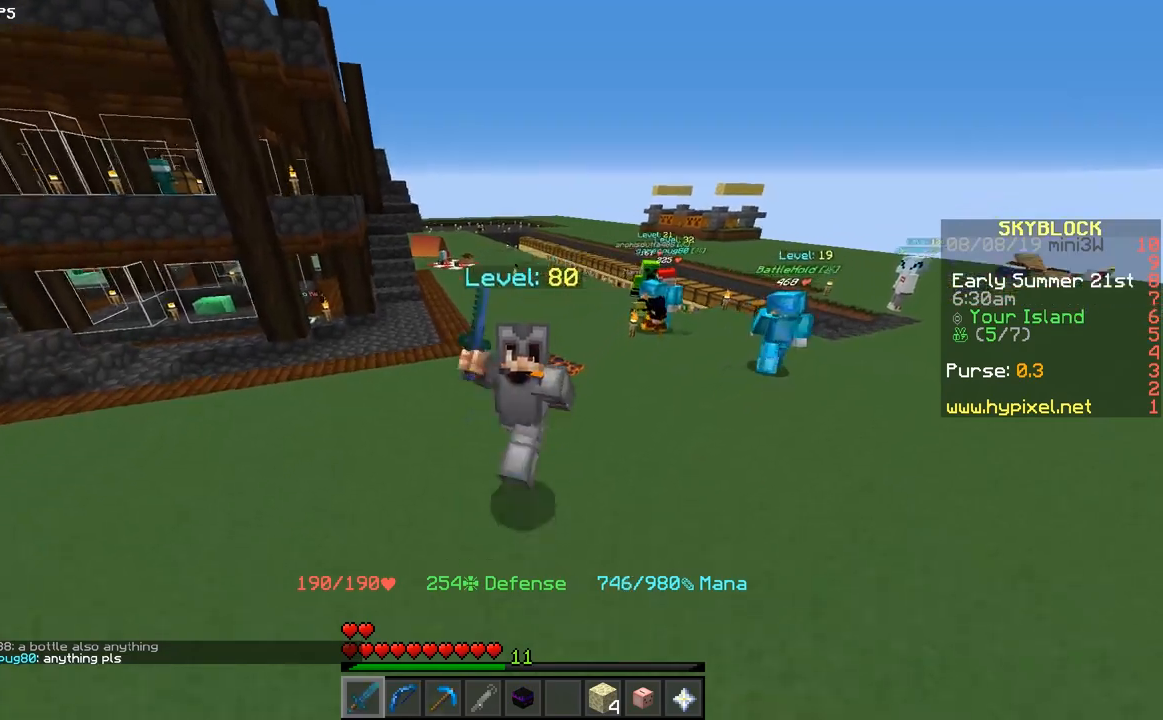
{"keys": ["w"], "mouse": [], "events": [[117, "space", "up"]]}
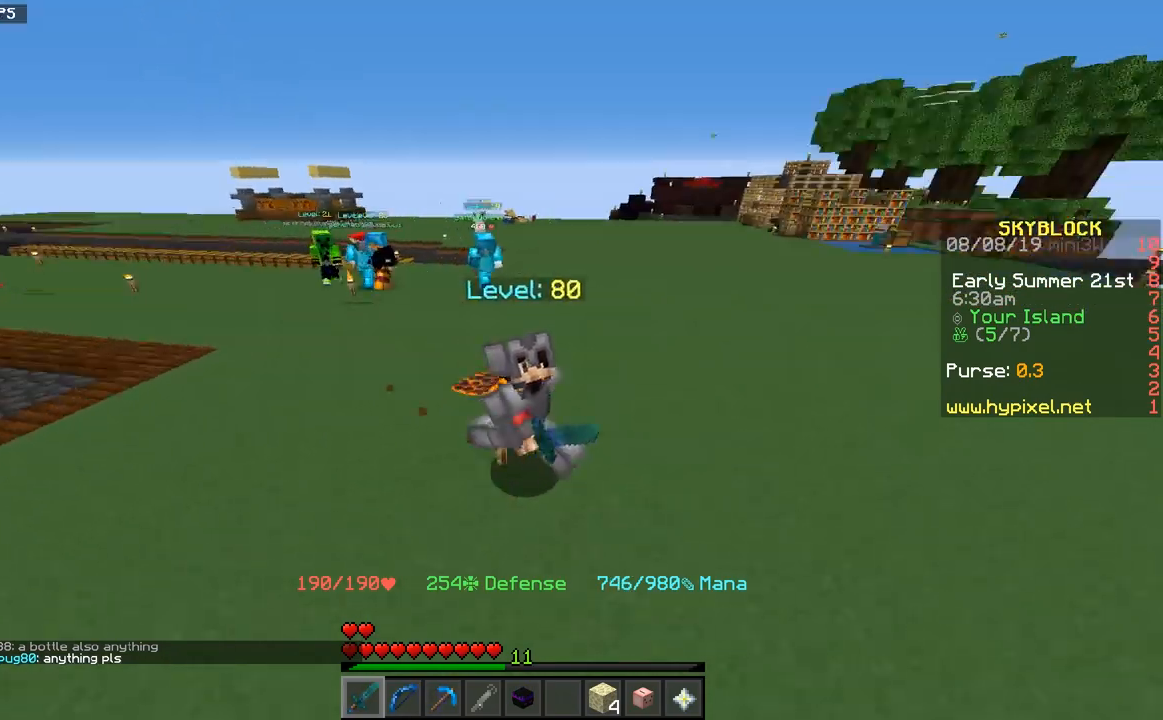
{"keys": ["w"], "mouse": [], "events": []}
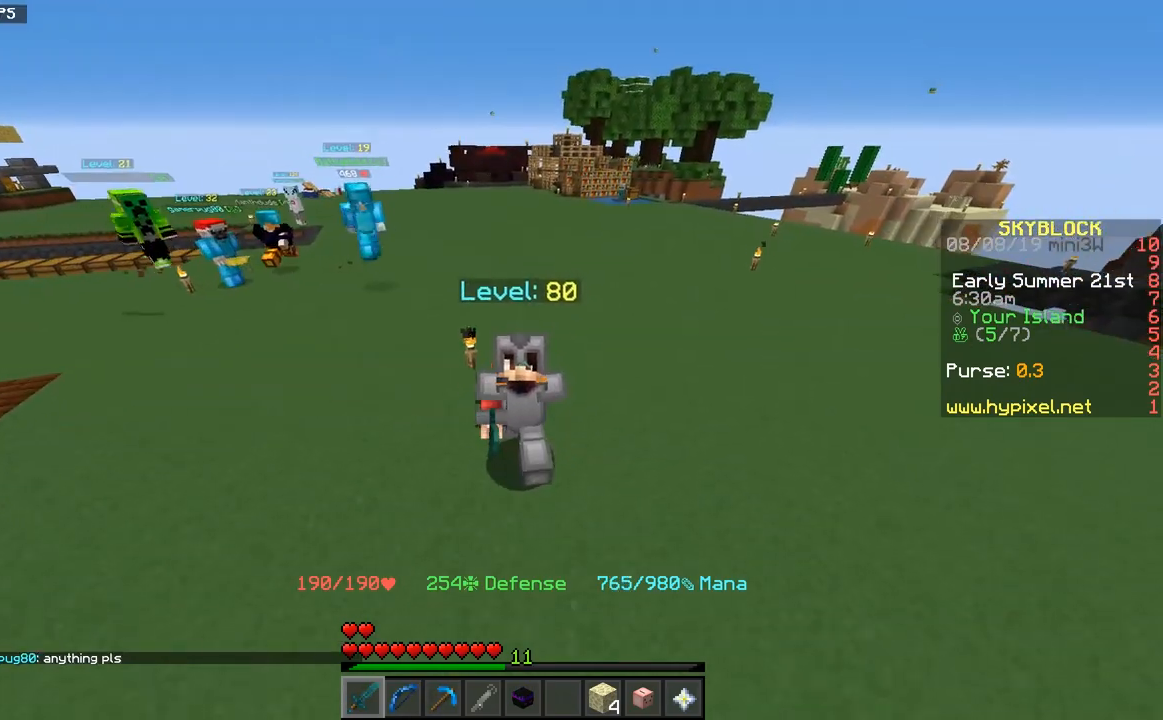
{"keys": [], "mouse": [], "events": [[267, "w", "up"]]}
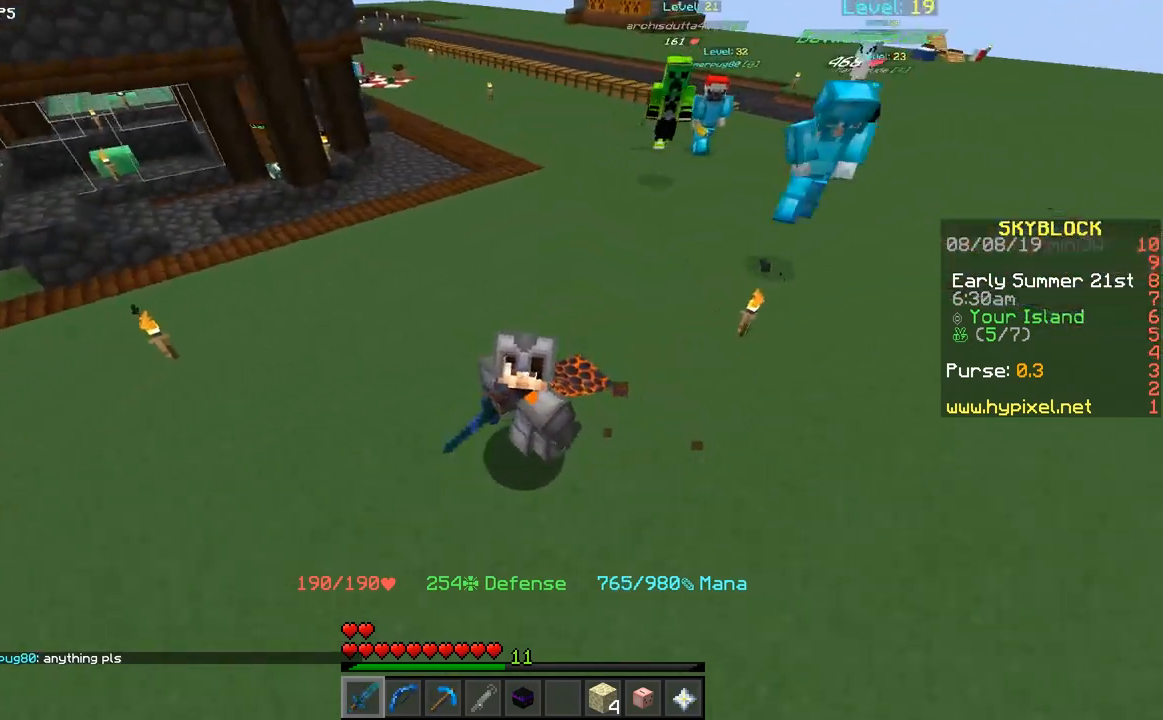
{"keys": [], "mouse": ["left"], "events": [[267, "mouse_left", "down"], [350, "mouse_left", "up"], [450, "mouse_left", "down"]]}
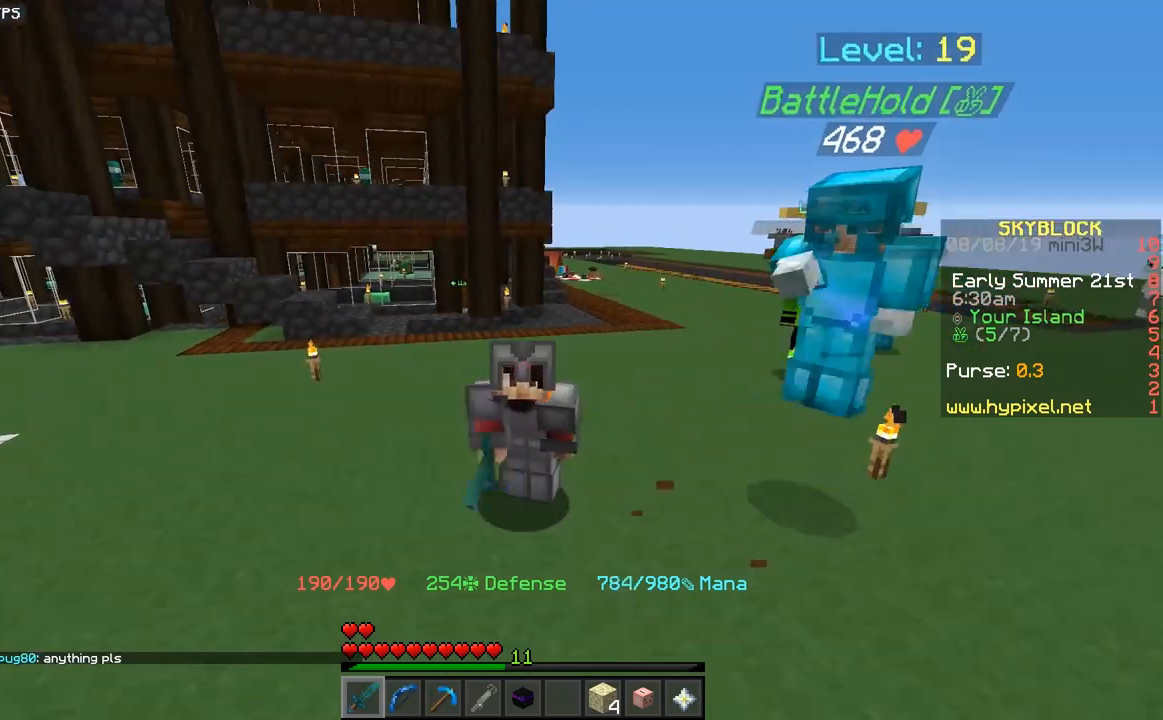
{"keys": [], "mouse": [], "events": [[50, "mouse_left", "up"]]}